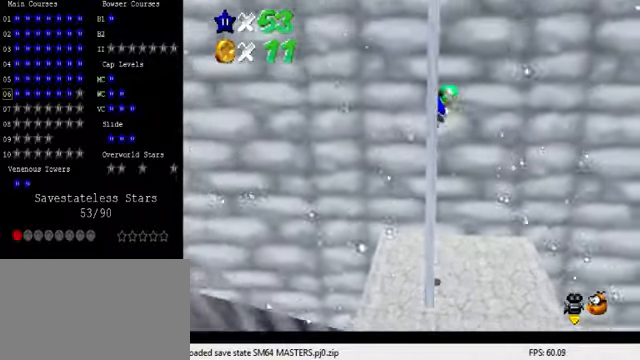
Gameplay with keyboard; each line is a JSON object with the keys held at the frame after it. "events" lists presses ("down") and releases ("up") of "a", "c", "ctrl", "d", "down", "left", "return", "right", "s", "shift", "up", "w", "x" and "y" between this image and that frame as [ms after this image, input, new state], when the widget could be followed in between. No other keys are recorded. Mouse input is not recorded.
{"keys": ["left", "shift", "up"], "events": [[234, "shift", "up"], [434, "left", "down"], [467, "shift", "down"]]}
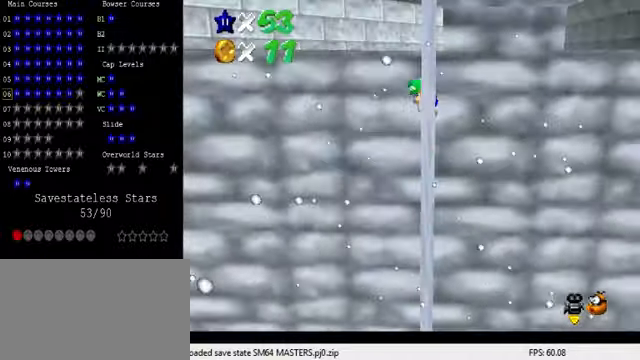
{"keys": ["left", "shift", "up"], "events": []}
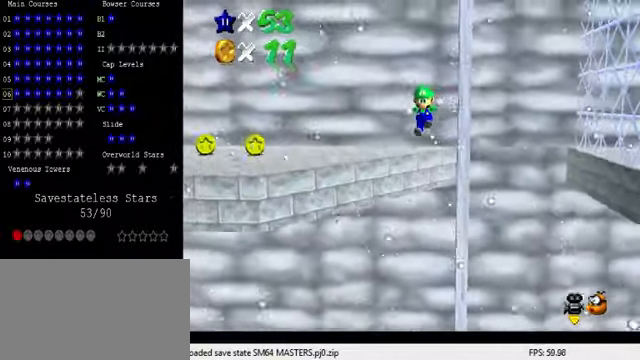
{"keys": ["d", "left", "up"], "events": [[200, "shift", "up"], [334, "shift", "down"], [400, "shift", "up"], [467, "d", "down"]]}
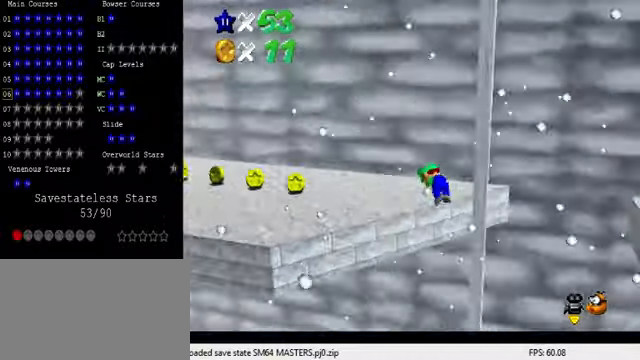
{"keys": ["shift", "up"], "events": [[34, "d", "up"], [100, "d", "down"], [234, "d", "up"], [234, "left", "up"], [500, "shift", "down"]]}
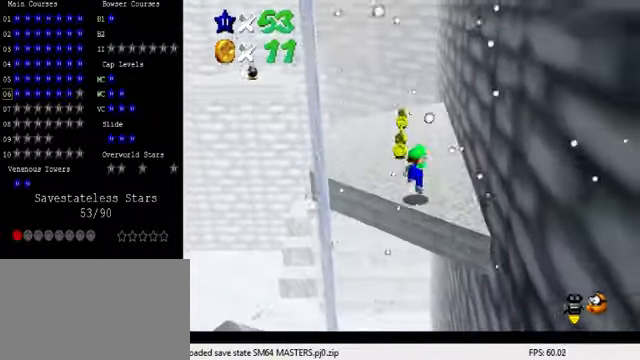
{"keys": ["up"], "events": [[67, "shift", "up"], [134, "ctrl", "down"], [167, "left", "down"], [234, "ctrl", "up"], [334, "left", "up"], [367, "d", "down"], [467, "d", "up"]]}
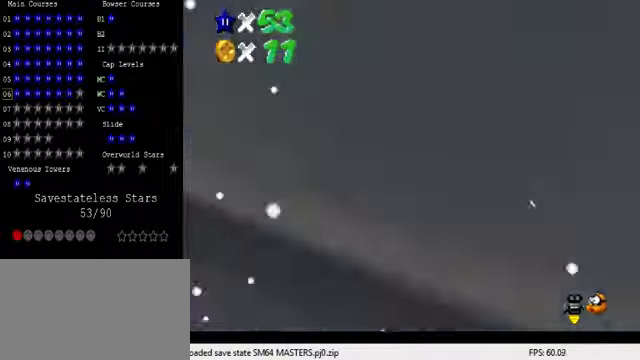
{"keys": ["right", "up"], "events": [[34, "right", "down"]]}
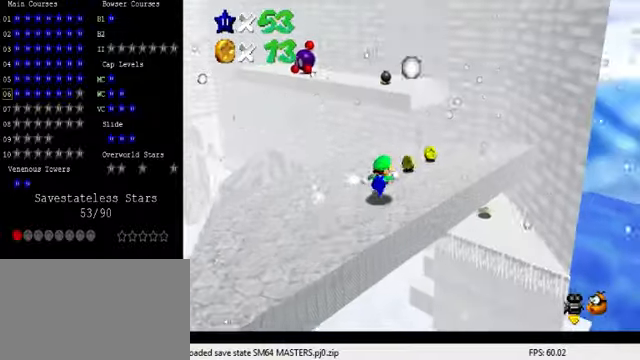
{"keys": ["up"], "events": [[334, "right", "up"]]}
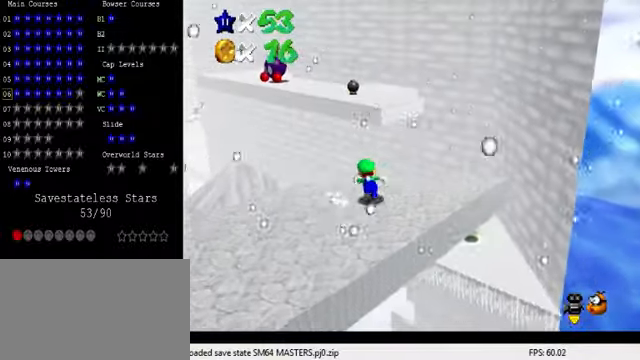
{"keys": ["shift", "up", "y"], "events": [[67, "y", "down"], [100, "shift", "down"]]}
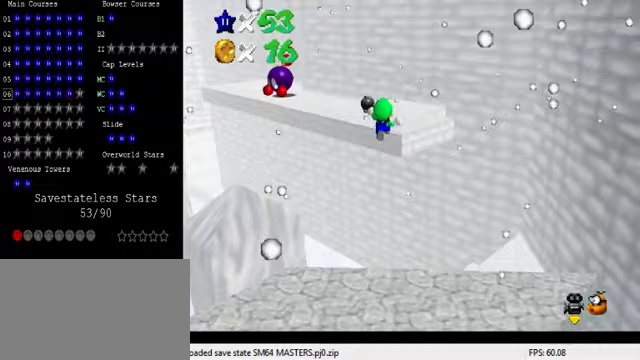
{"keys": ["right", "up"], "events": [[367, "shift", "up"], [367, "y", "up"], [467, "right", "down"]]}
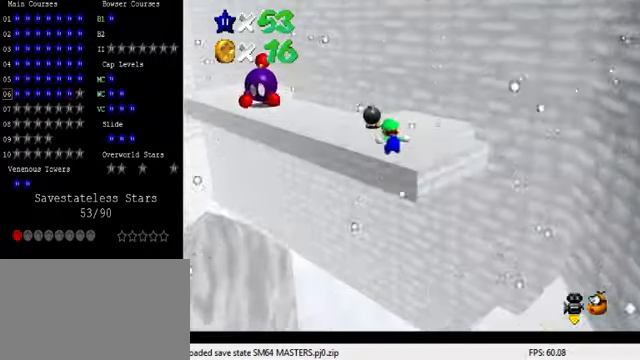
{"keys": ["right", "up"], "events": [[133, "right", "up"], [167, "up", "up"], [367, "d", "down"], [400, "right", "down"], [400, "up", "down"], [500, "d", "up"]]}
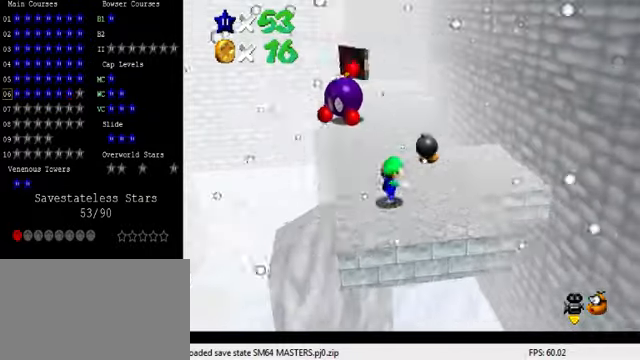
{"keys": ["right", "up"], "events": []}
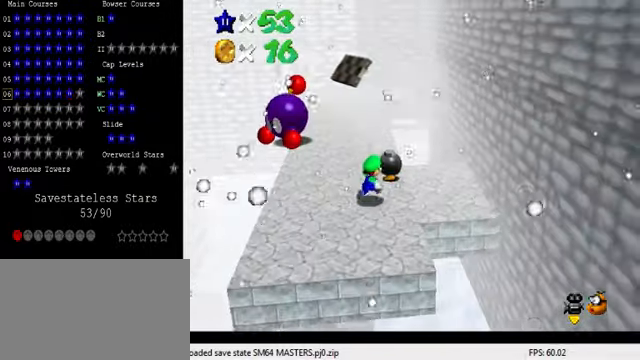
{"keys": ["ctrl"], "events": [[100, "right", "up"], [133, "up", "up"], [333, "up", "down"], [367, "right", "down"], [433, "right", "up"], [467, "ctrl", "down"], [467, "up", "up"]]}
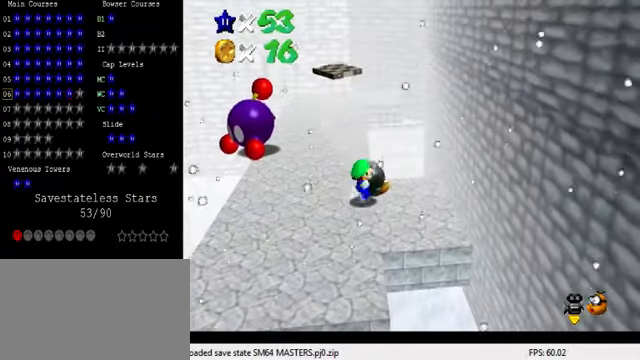
{"keys": ["left"], "events": [[100, "ctrl", "up"], [333, "left", "down"]]}
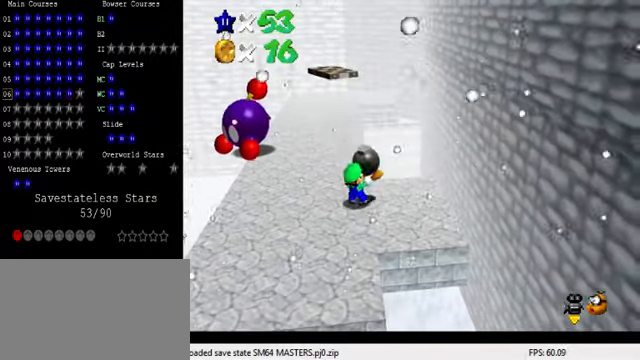
{"keys": ["left"], "events": []}
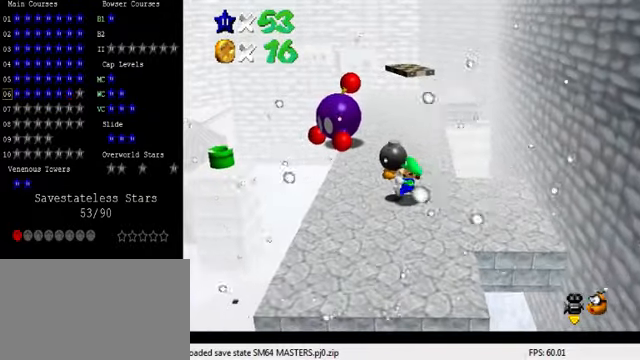
{"keys": ["up"], "events": [[67, "up", "down"], [133, "left", "up"], [367, "ctrl", "down"], [500, "ctrl", "up"]]}
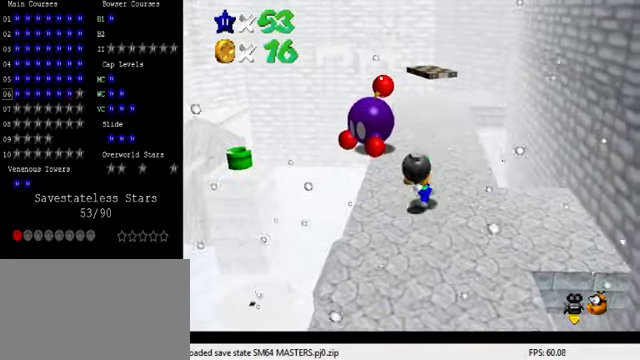
{"keys": ["right", "up"], "events": [[400, "right", "down"]]}
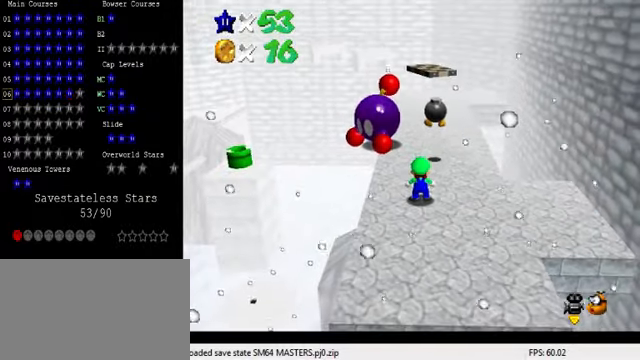
{"keys": ["shift", "up"], "events": [[100, "right", "up"], [433, "shift", "down"]]}
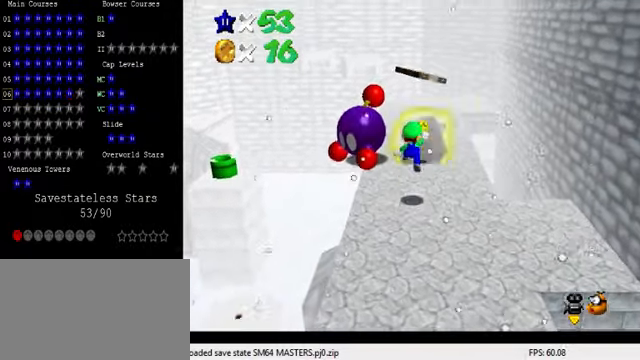
{"keys": ["up"], "events": [[133, "shift", "up"], [200, "ctrl", "down"], [233, "right", "down"], [300, "ctrl", "up"], [300, "up", "up"], [367, "right", "up"], [400, "up", "down"]]}
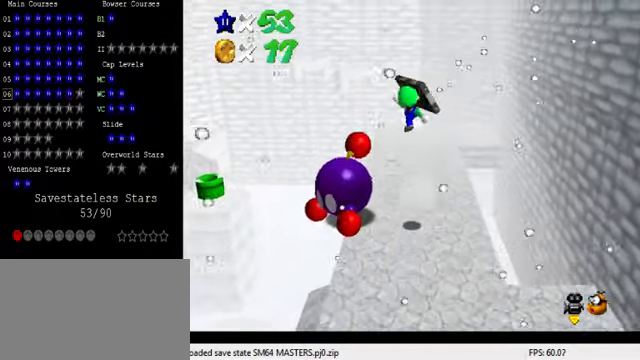
{"keys": [], "events": [[33, "up", "up"], [133, "down", "down"], [333, "down", "up"]]}
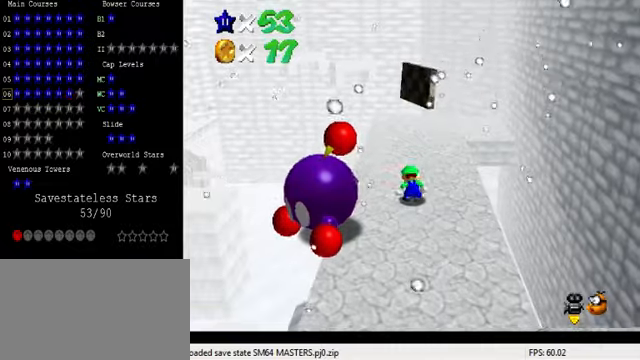
{"keys": [], "events": []}
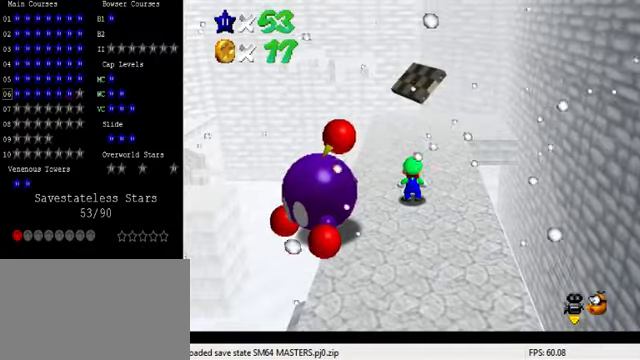
{"keys": [], "events": []}
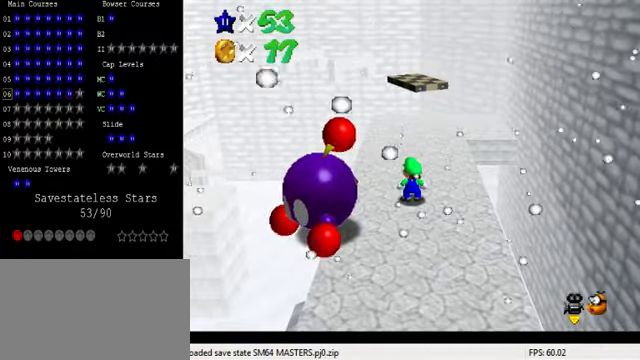
{"keys": ["right"], "events": [[500, "right", "down"]]}
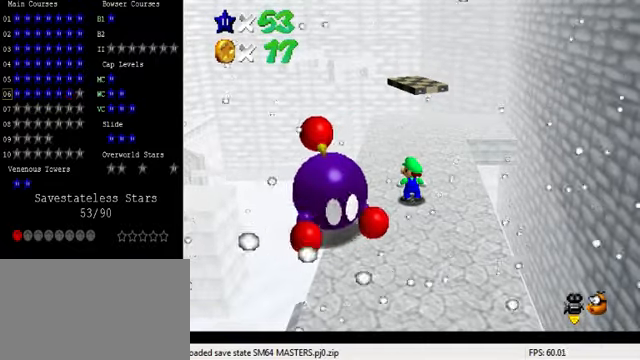
{"keys": ["ctrl", "down", "left"], "events": [[133, "right", "up"], [133, "shift", "down"], [166, "left", "down"], [300, "down", "down"], [400, "shift", "up"], [500, "ctrl", "down"]]}
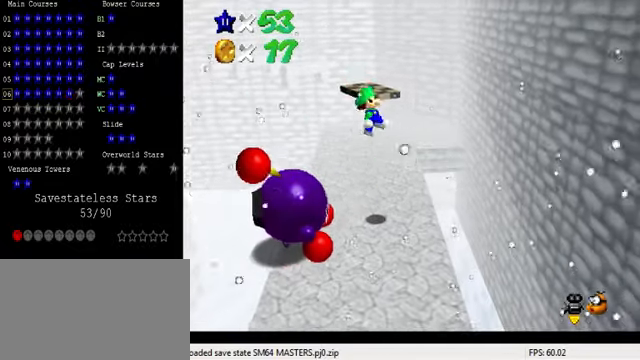
{"keys": ["a", "right", "up"], "events": [[133, "ctrl", "up"], [233, "right", "down"], [266, "a", "down"], [266, "left", "up"], [333, "a", "up"], [333, "down", "up"], [400, "a", "down"], [466, "up", "down"]]}
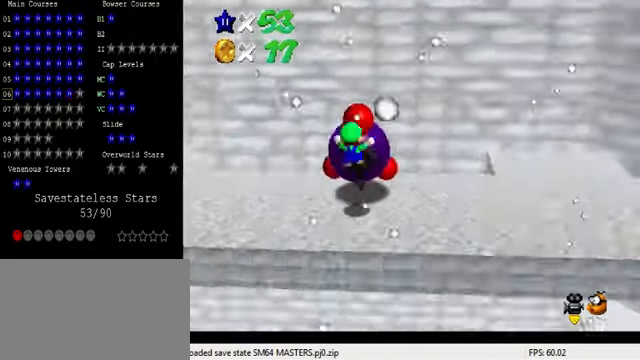
{"keys": [], "events": [[33, "a", "up"], [100, "right", "up"], [133, "up", "up"], [266, "up", "down"], [333, "ctrl", "down"], [366, "up", "up"], [466, "ctrl", "up"]]}
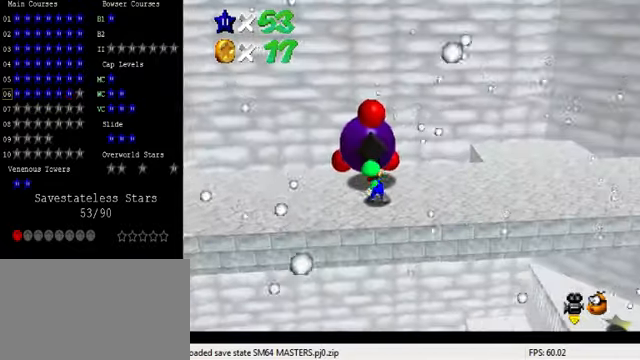
{"keys": ["left"], "events": [[66, "a", "down"], [133, "a", "up"], [266, "a", "down"], [400, "a", "up"], [466, "left", "down"]]}
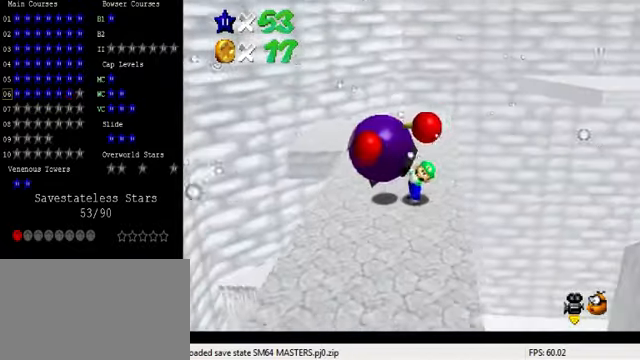
{"keys": ["left"], "events": []}
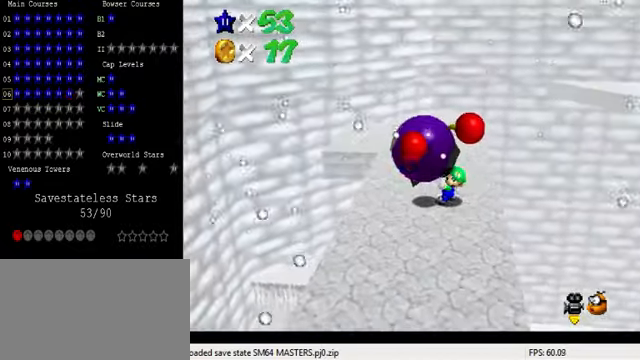
{"keys": ["left"], "events": []}
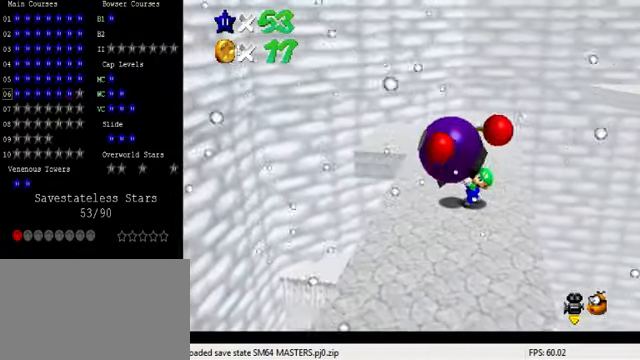
{"keys": ["ctrl", "up"], "events": [[133, "up", "down"], [233, "left", "up"], [400, "ctrl", "down"]]}
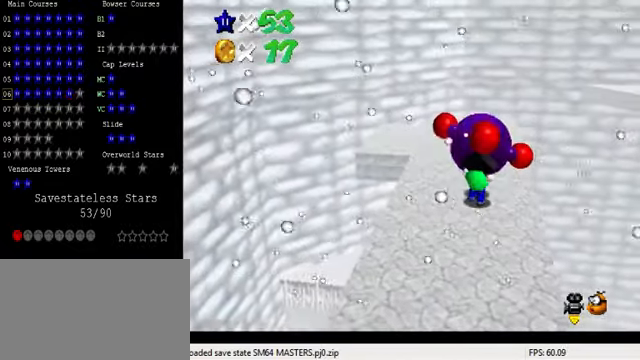
{"keys": ["up"], "events": [[66, "ctrl", "up"]]}
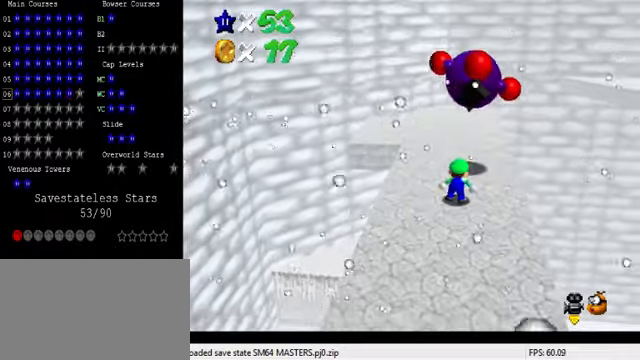
{"keys": ["up"], "events": []}